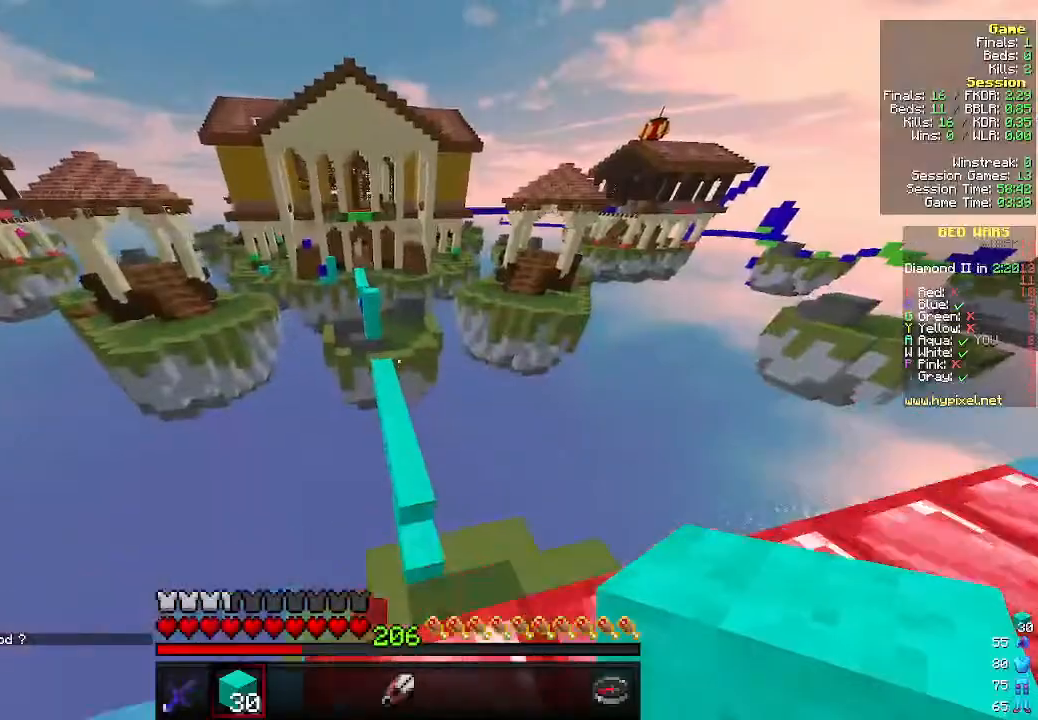
Gameplay with keyboard and mouse; each line is a JSON object with the keys and mouse buttons held at the frame after it. "events" lists presses ("down") and releases ("up") of "a", "d", "s", "w", "mouse_left" and "mouse_right" between this image and that frame as [ms after this image, input, new state], when the widget could be followed in between. "mouse_left", "mouse_right" = the "left", "right" buttons of the "mouse" list. No other keys are recorded. Fast repeated clicks can show as one long hold. Mouse movement is not recorded.
{"keys": ["w"], "mouse": [], "events": [[66, "d", "up"]]}
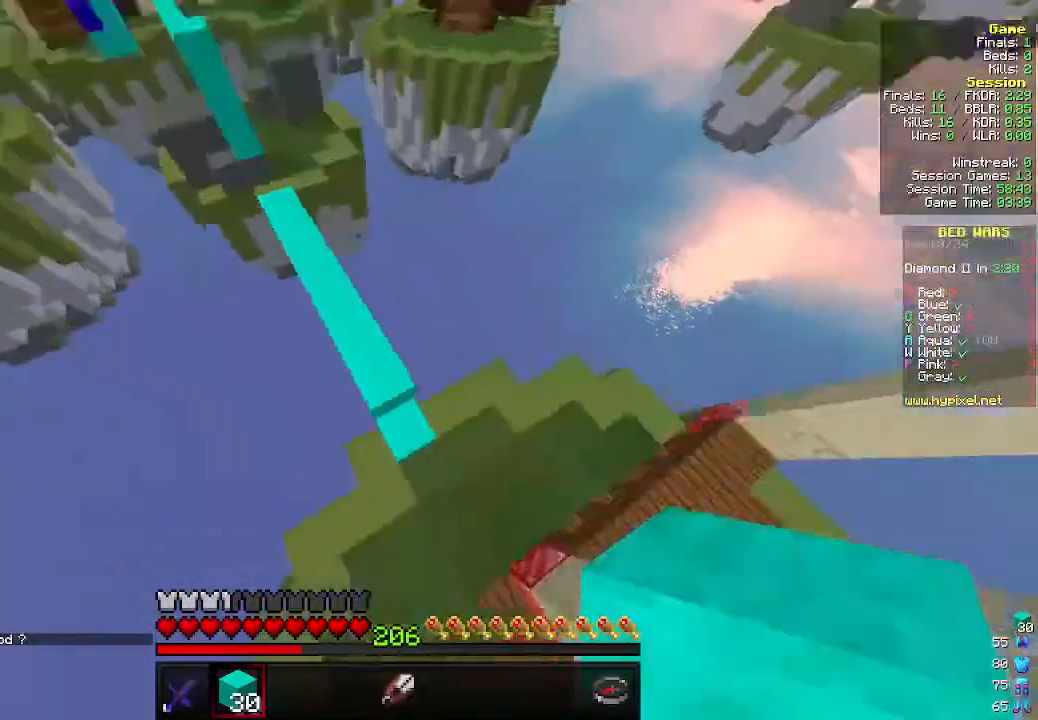
{"keys": ["w"], "mouse": [], "events": []}
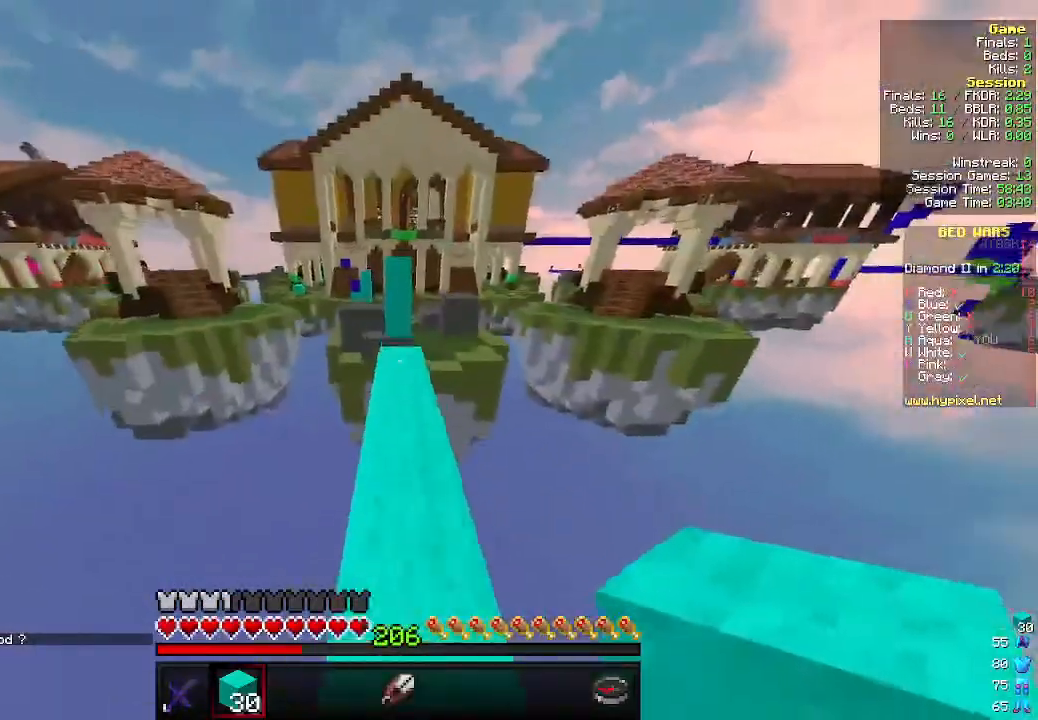
{"keys": ["w"], "mouse": [], "events": []}
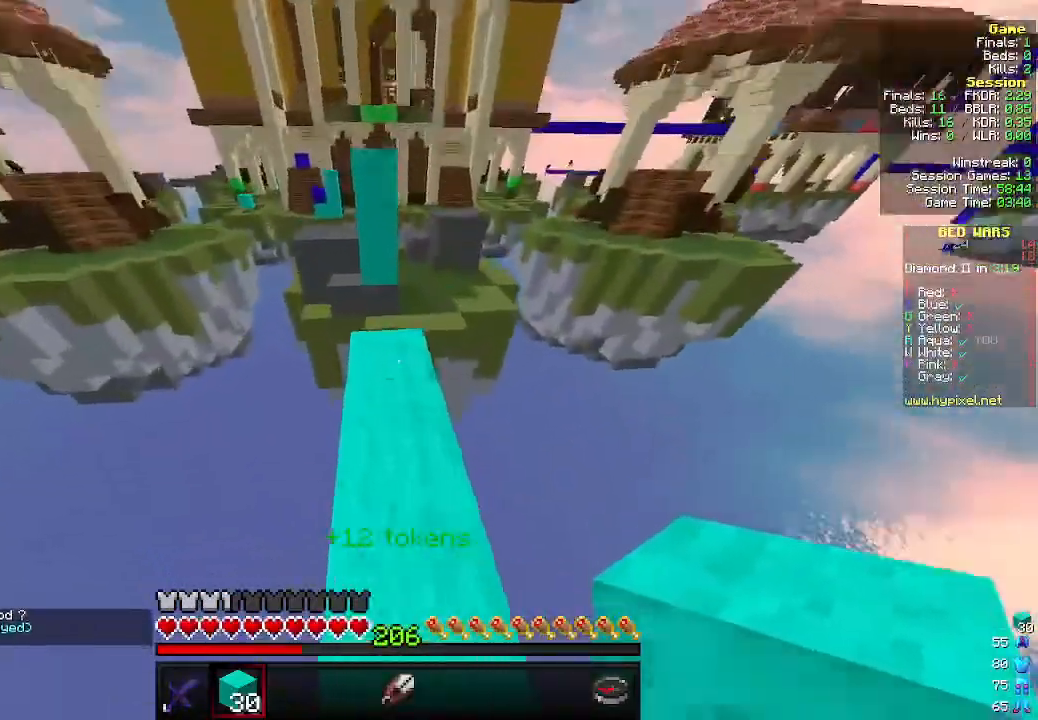
{"keys": ["w"], "mouse": [], "events": [[33, "mouse_right", "down"], [166, "mouse_right", "up"], [166, "w", "up"], [300, "w", "down"]]}
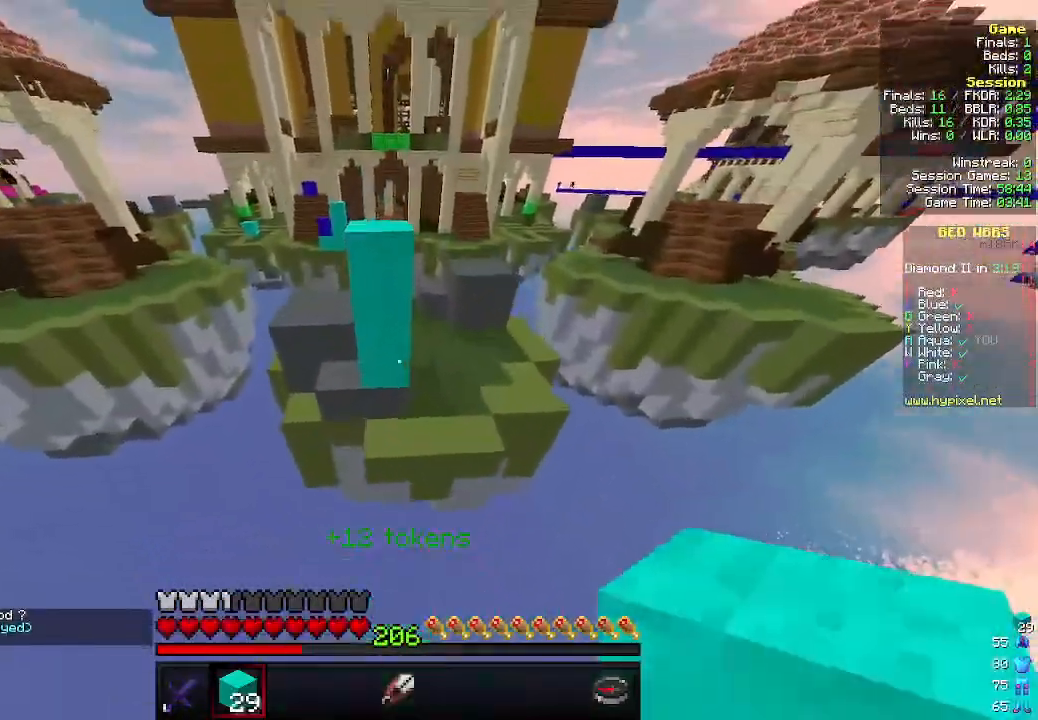
{"keys": ["w"], "mouse": [], "events": [[200, "mouse_right", "down"], [333, "mouse_right", "up"]]}
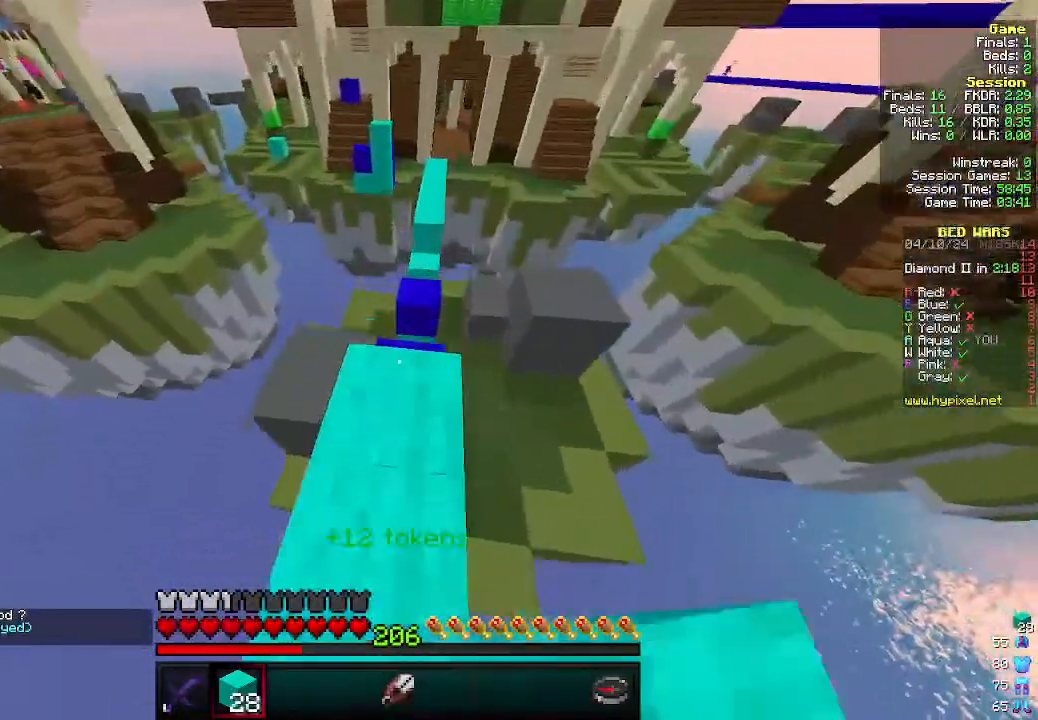
{"keys": ["w"], "mouse": [], "events": []}
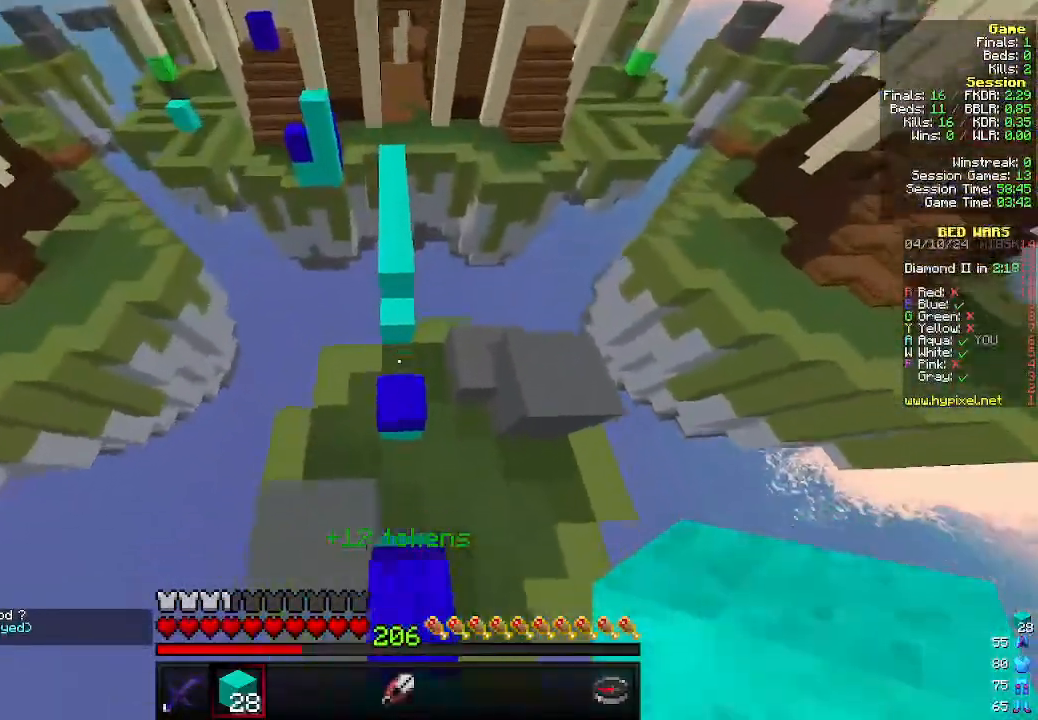
{"keys": ["w"], "mouse": [], "events": [[166, "w", "up"], [333, "w", "down"]]}
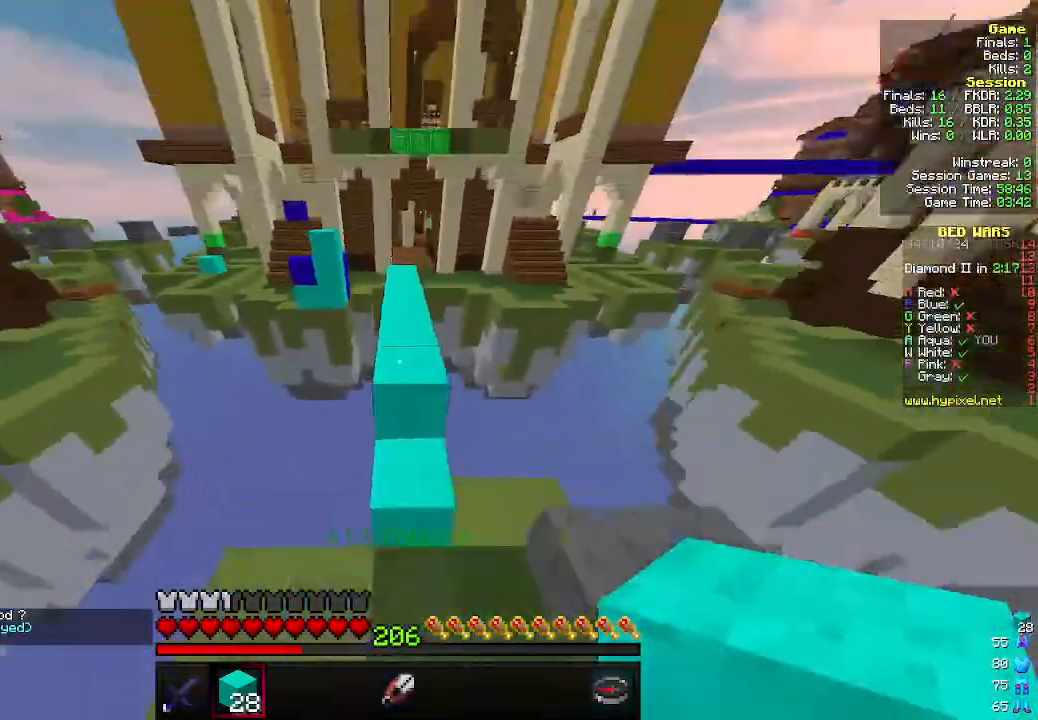
{"keys": ["w"], "mouse": [], "events": []}
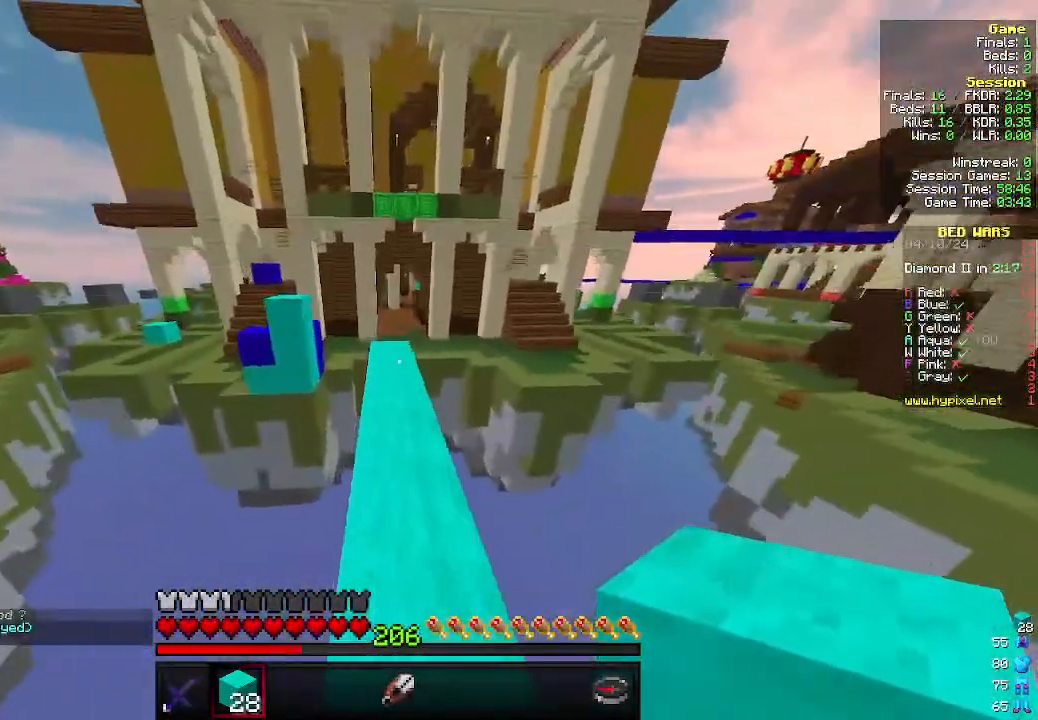
{"keys": ["w"], "mouse": [], "events": []}
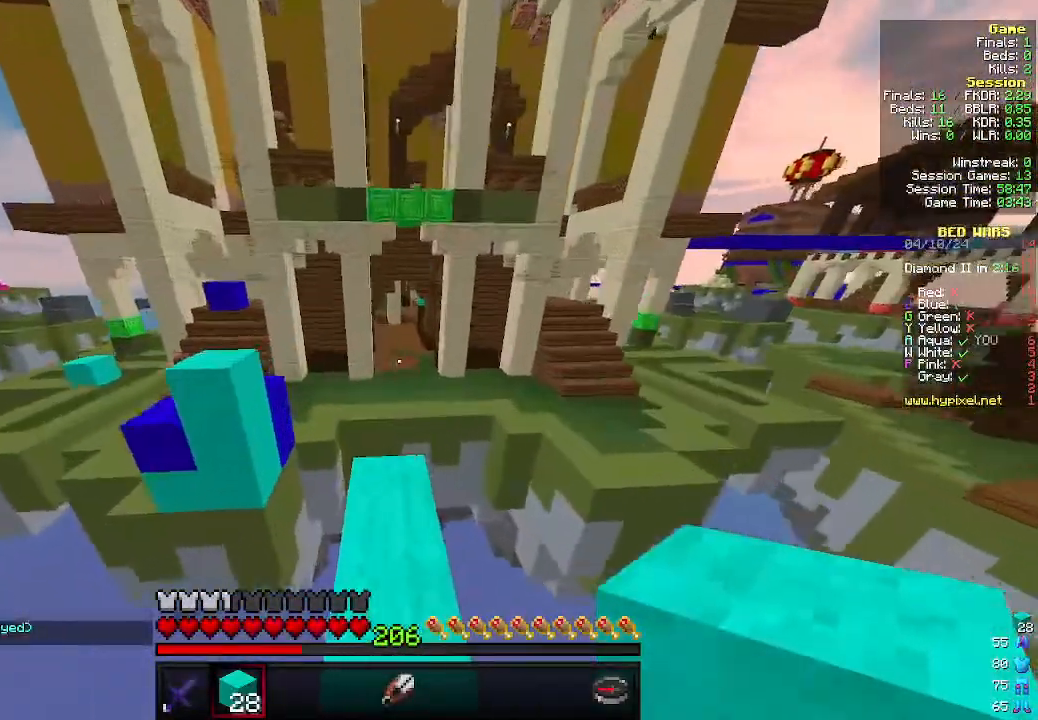
{"keys": ["w"], "mouse": ["right"], "events": [[433, "mouse_right", "down"]]}
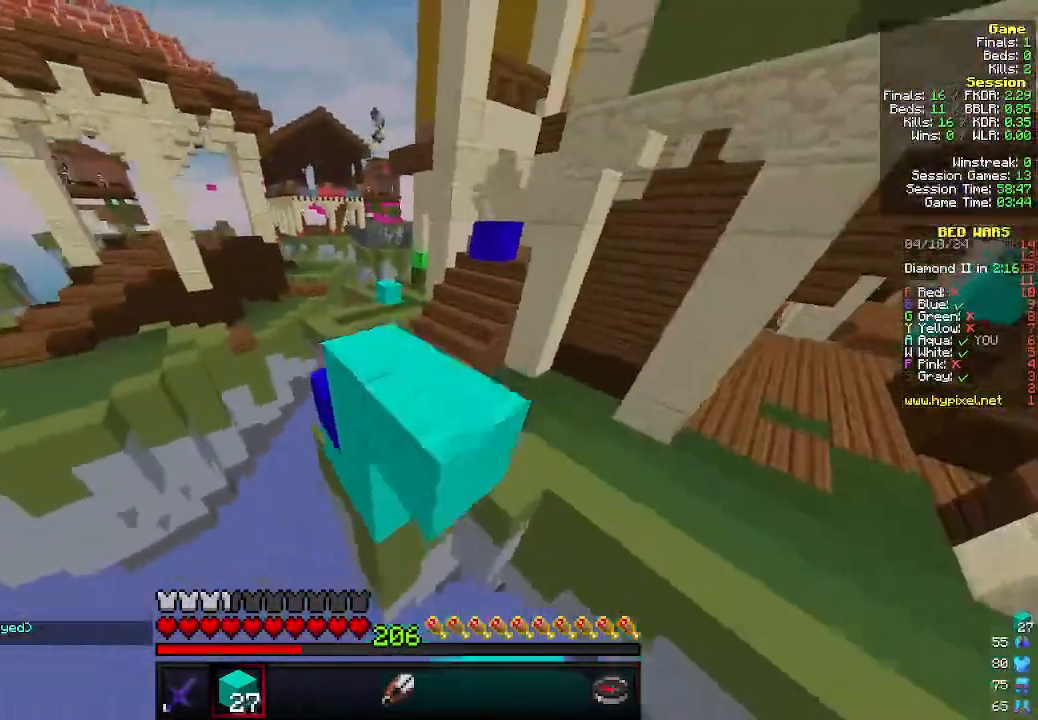
{"keys": ["w"], "mouse": [], "events": [[66, "mouse_right", "up"]]}
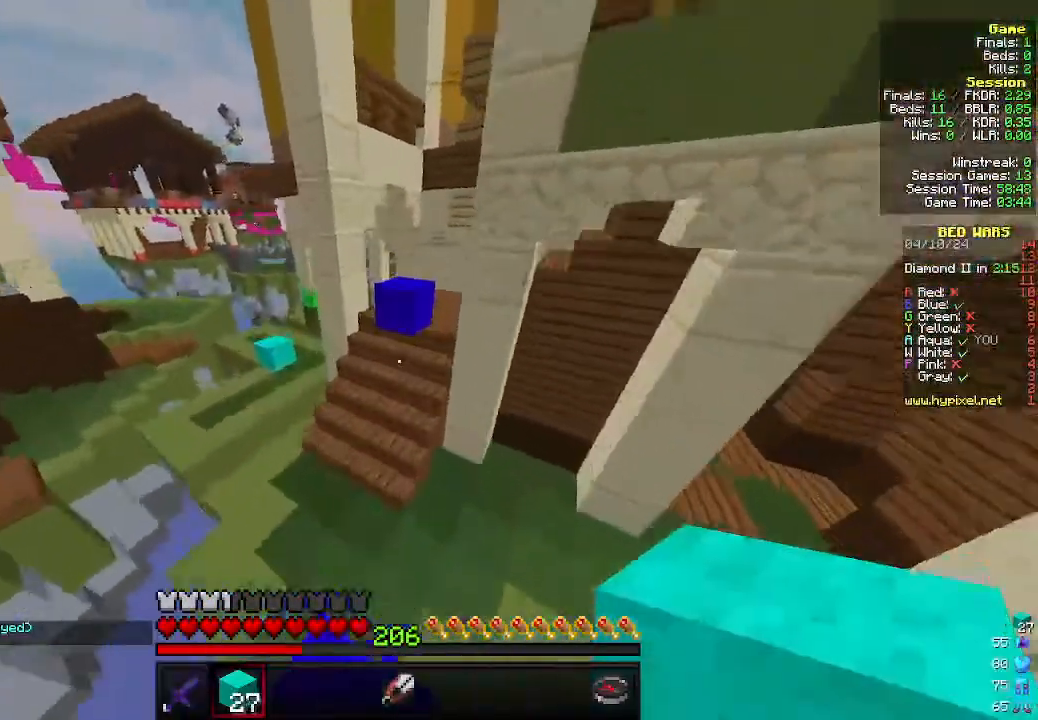
{"keys": ["w"], "mouse": [], "events": []}
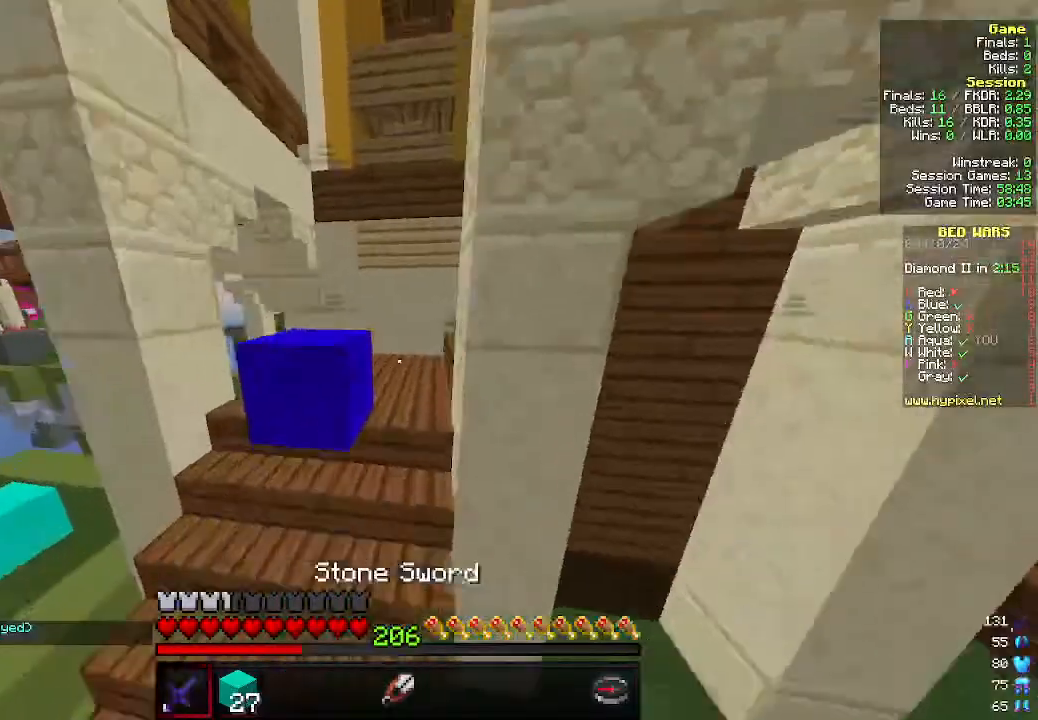
{"keys": ["w"], "mouse": [], "events": []}
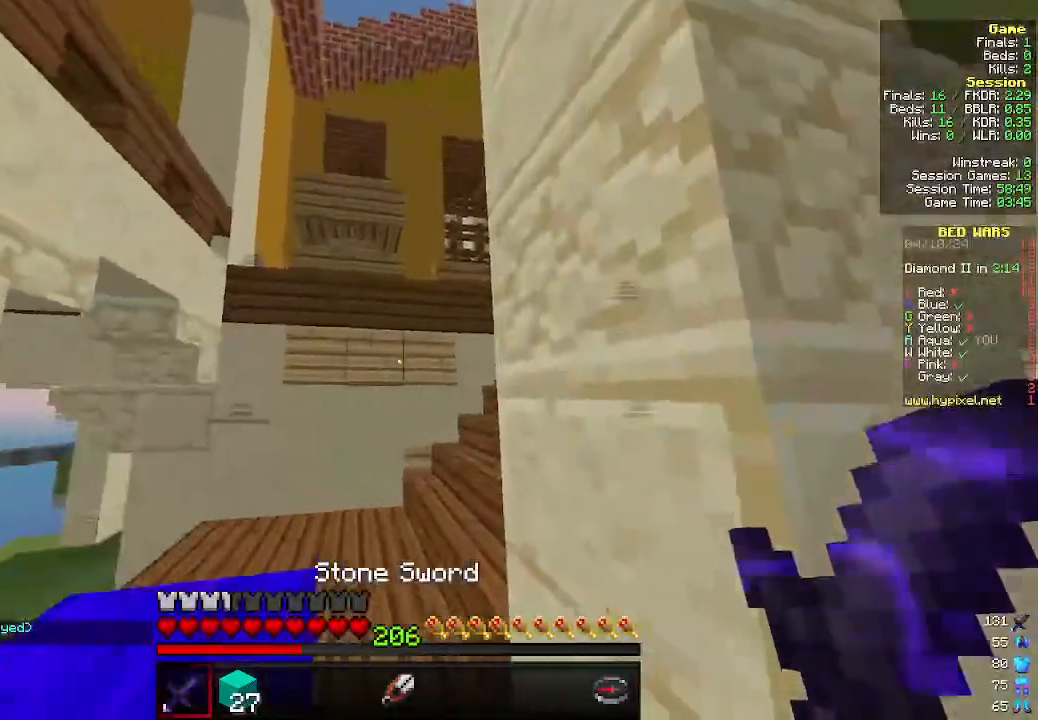
{"keys": ["w"], "mouse": [], "events": [[33, "d", "down"], [433, "d", "up"]]}
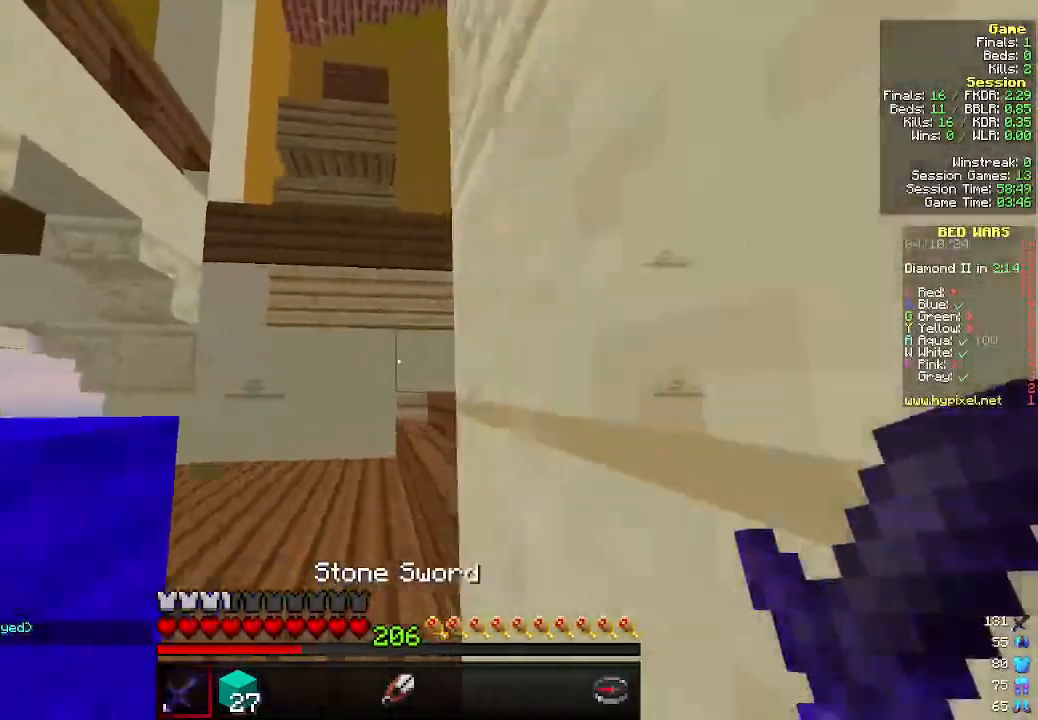
{"keys": ["w"], "mouse": [], "events": [[33, "a", "down"], [300, "a", "up"]]}
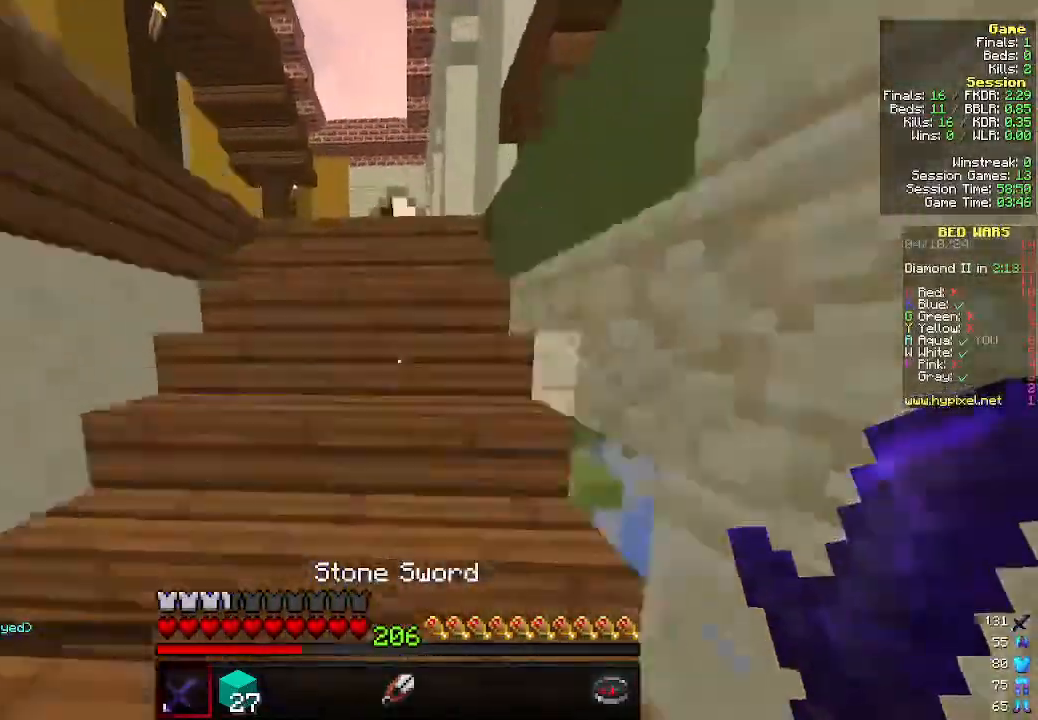
{"keys": ["w"], "mouse": [], "events": []}
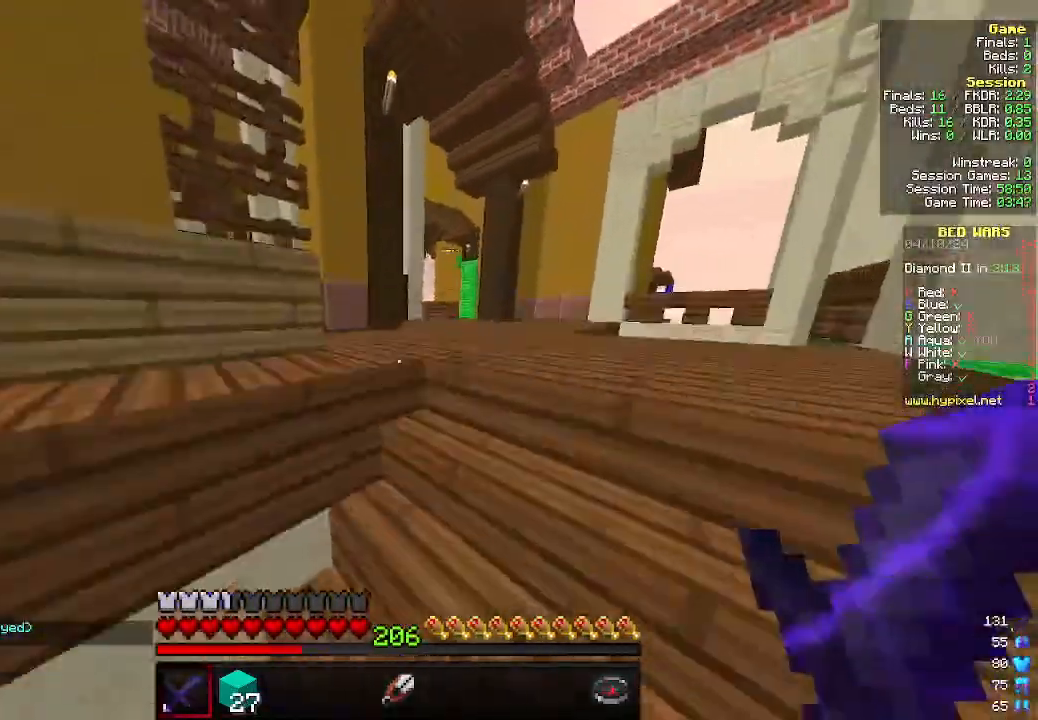
{"keys": ["d", "w"], "mouse": [], "events": [[100, "d", "down"]]}
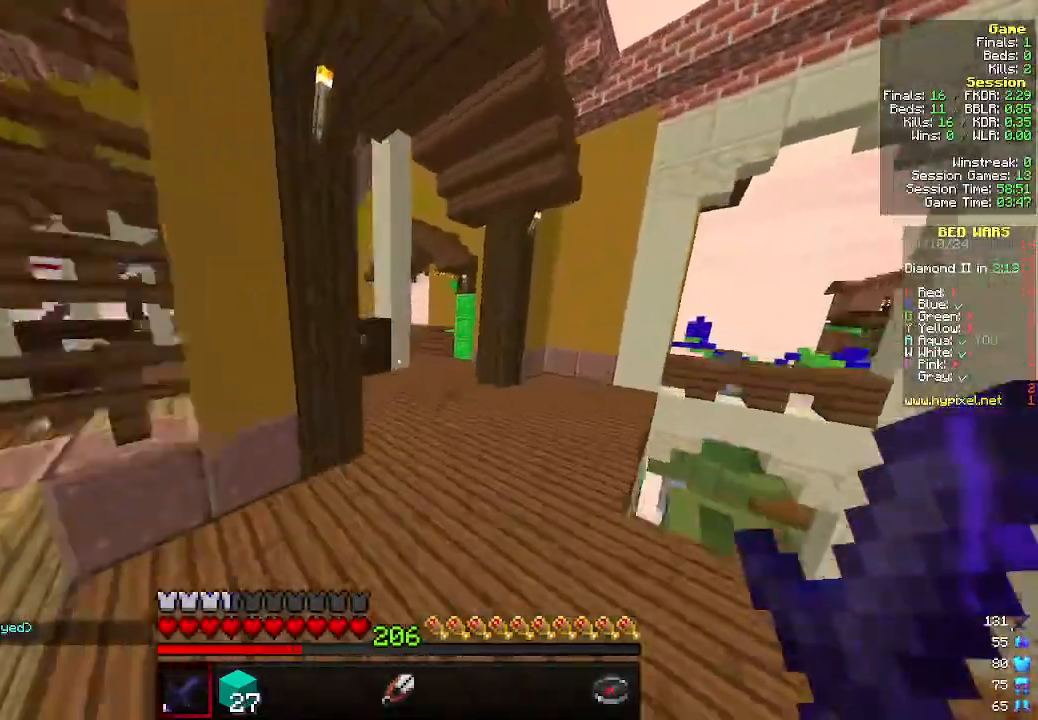
{"keys": ["w"], "mouse": [], "events": [[266, "d", "up"]]}
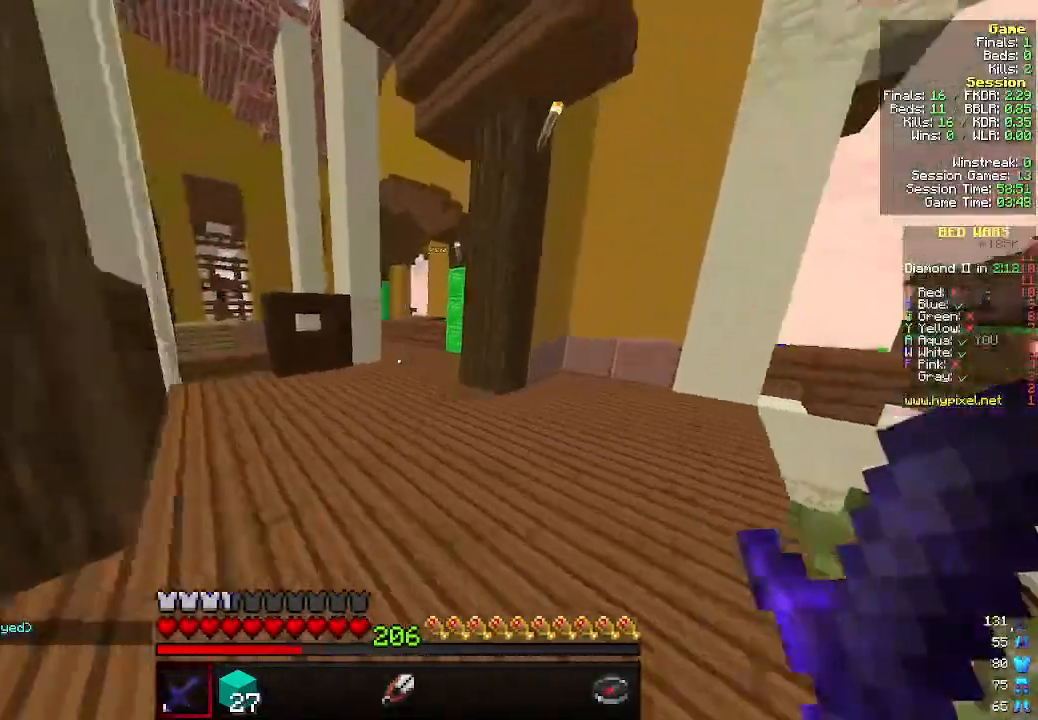
{"keys": ["d", "w"], "mouse": [], "events": [[233, "a", "down"], [333, "a", "up"], [466, "d", "down"]]}
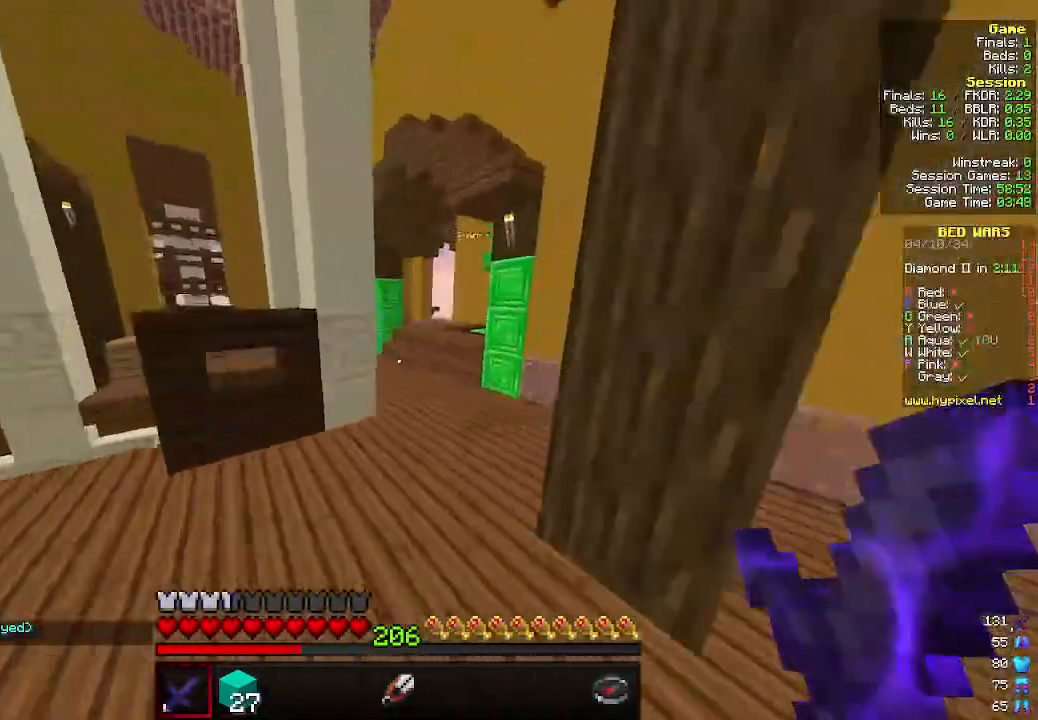
{"keys": ["w"], "mouse": [], "events": [[66, "d", "up"]]}
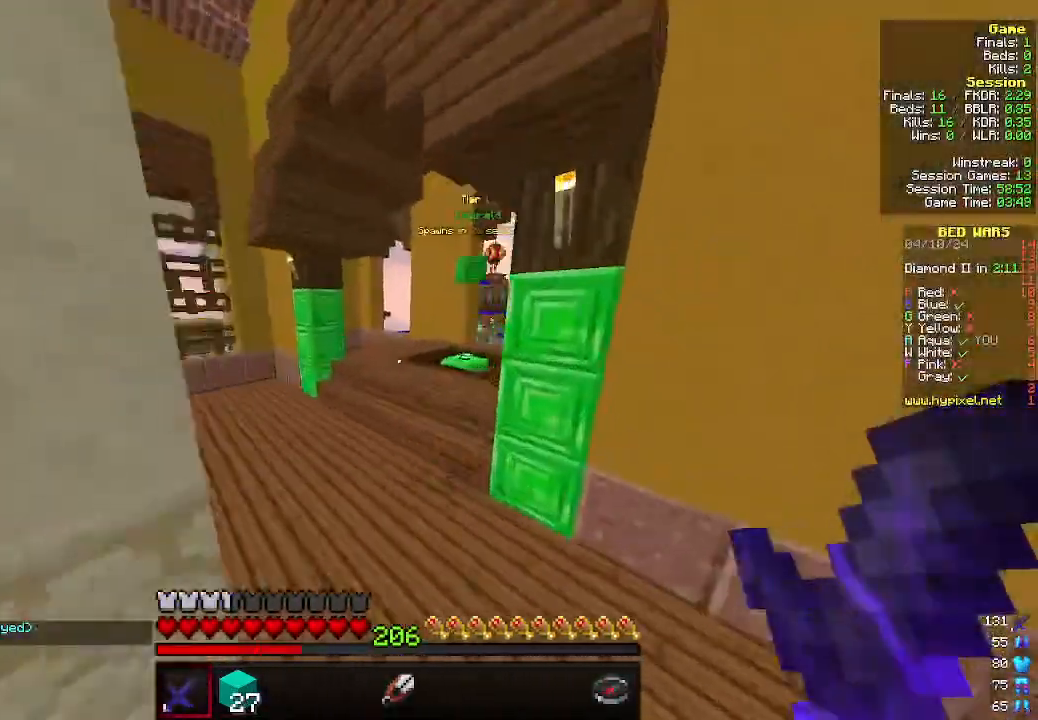
{"keys": ["a", "w"], "mouse": [], "events": [[433, "a", "down"]]}
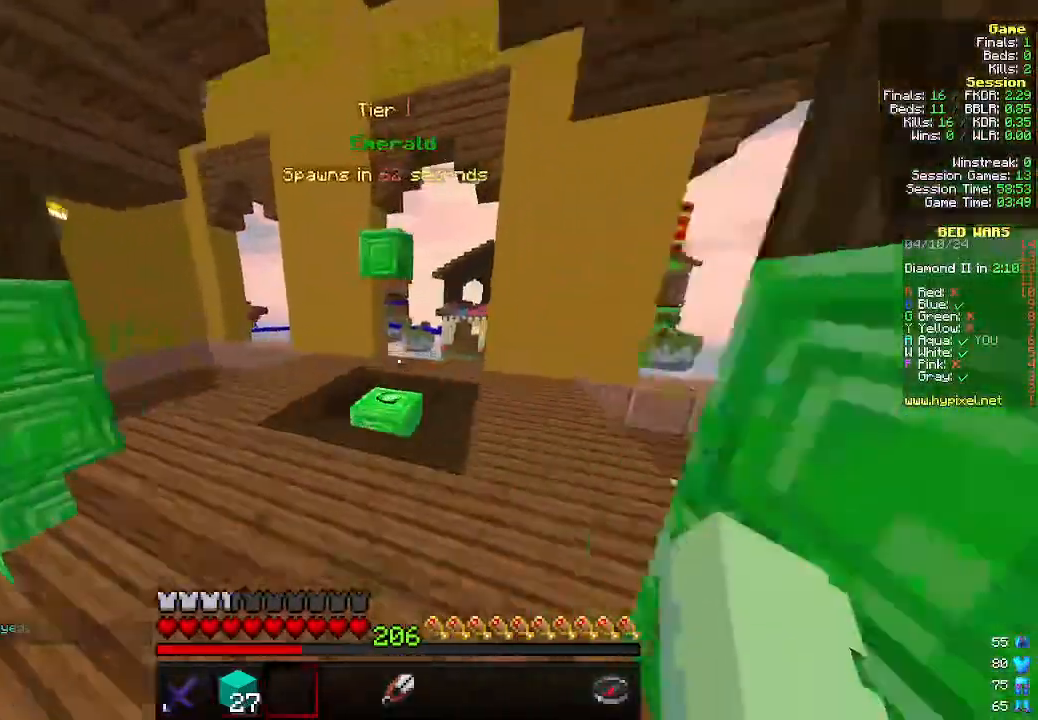
{"keys": ["a", "w"], "mouse": [], "events": []}
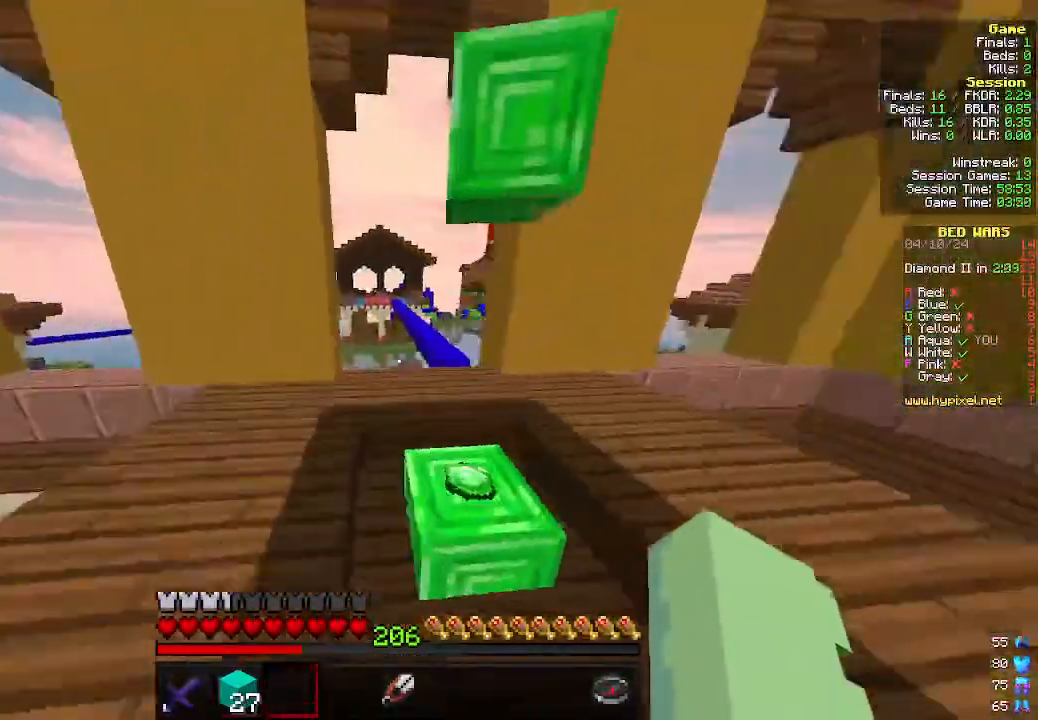
{"keys": ["a", "w"], "mouse": [], "events": [[66, "a", "up"], [66, "d", "down"], [300, "d", "up"], [400, "a", "down"]]}
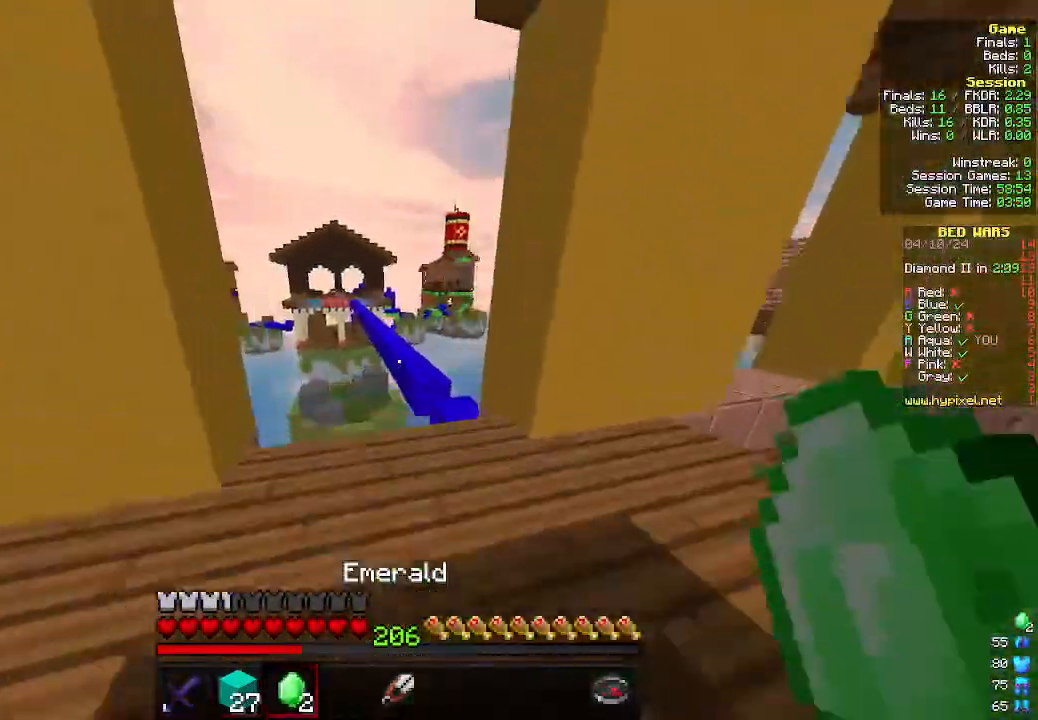
{"keys": ["w"], "mouse": [], "events": [[200, "w", "up"], [233, "a", "up"], [466, "w", "down"]]}
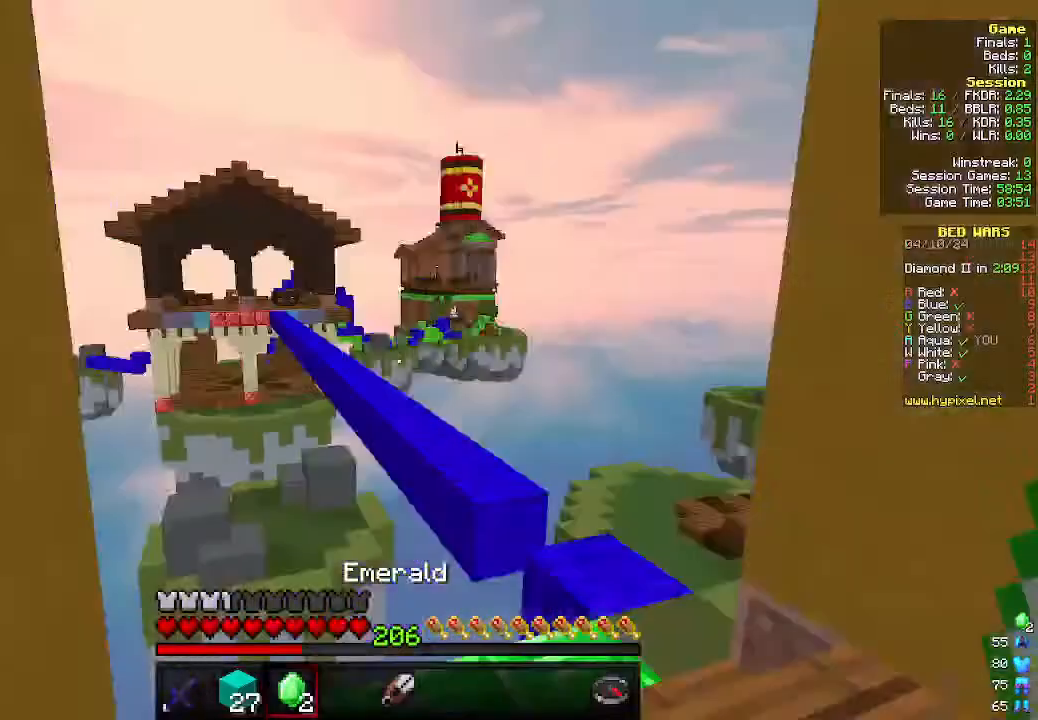
{"keys": [], "mouse": [], "events": [[66, "d", "down"], [133, "w", "up"], [233, "d", "up"]]}
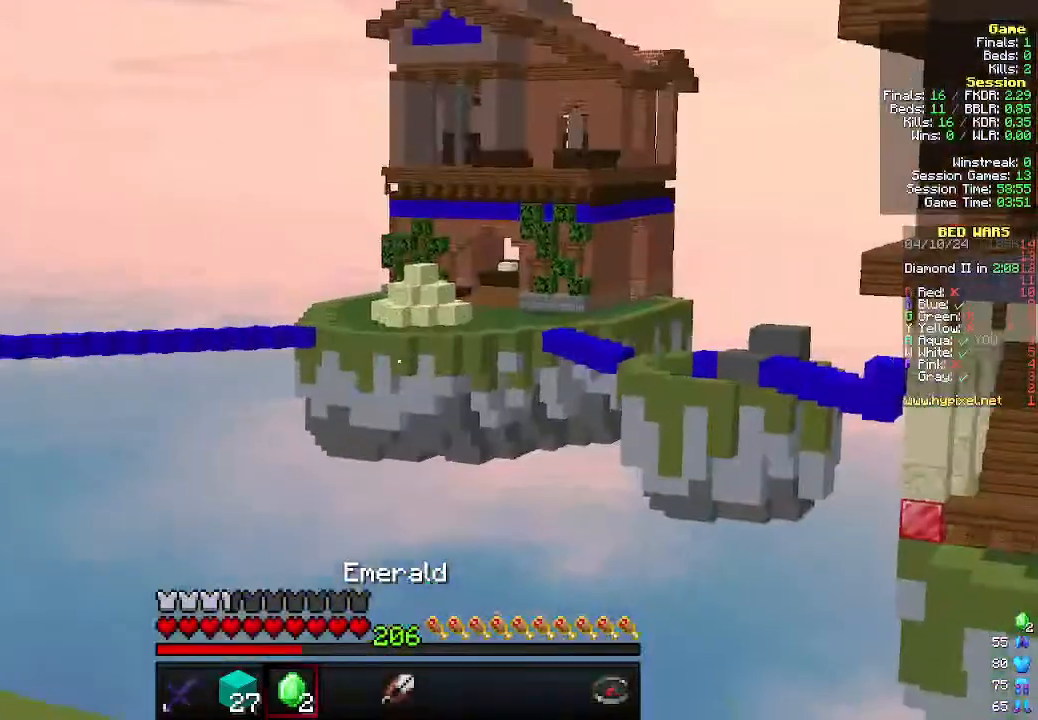
{"keys": ["w"], "mouse": [], "events": [[466, "w", "down"]]}
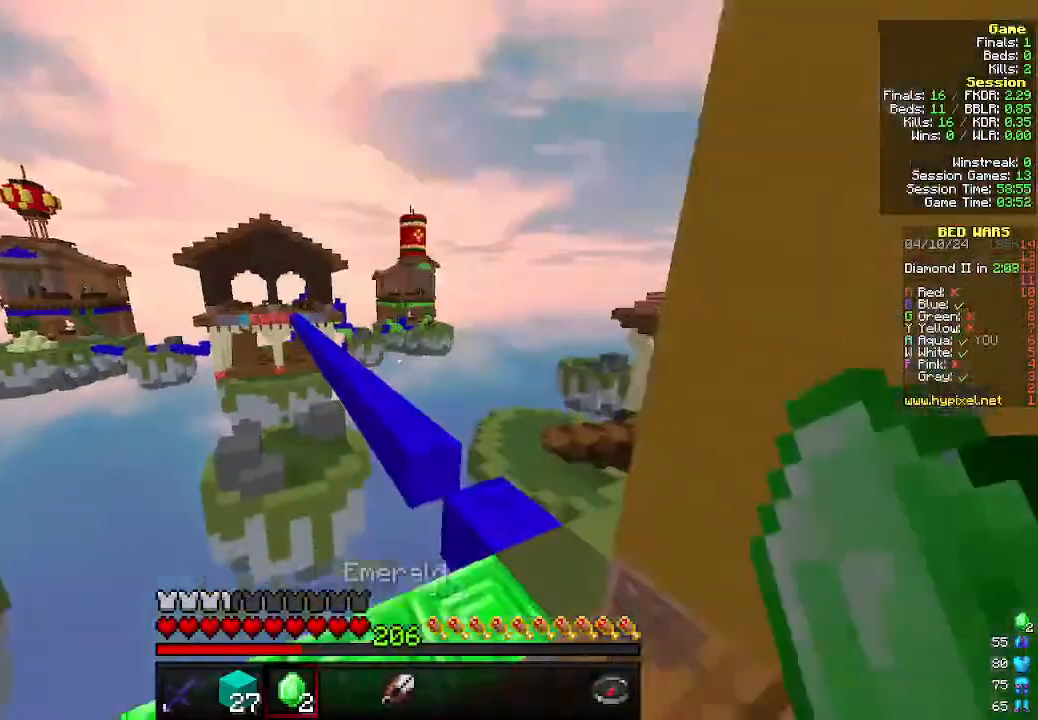
{"keys": ["d", "w"], "mouse": [], "events": [[100, "d", "down"], [300, "d", "up"], [366, "d", "down"]]}
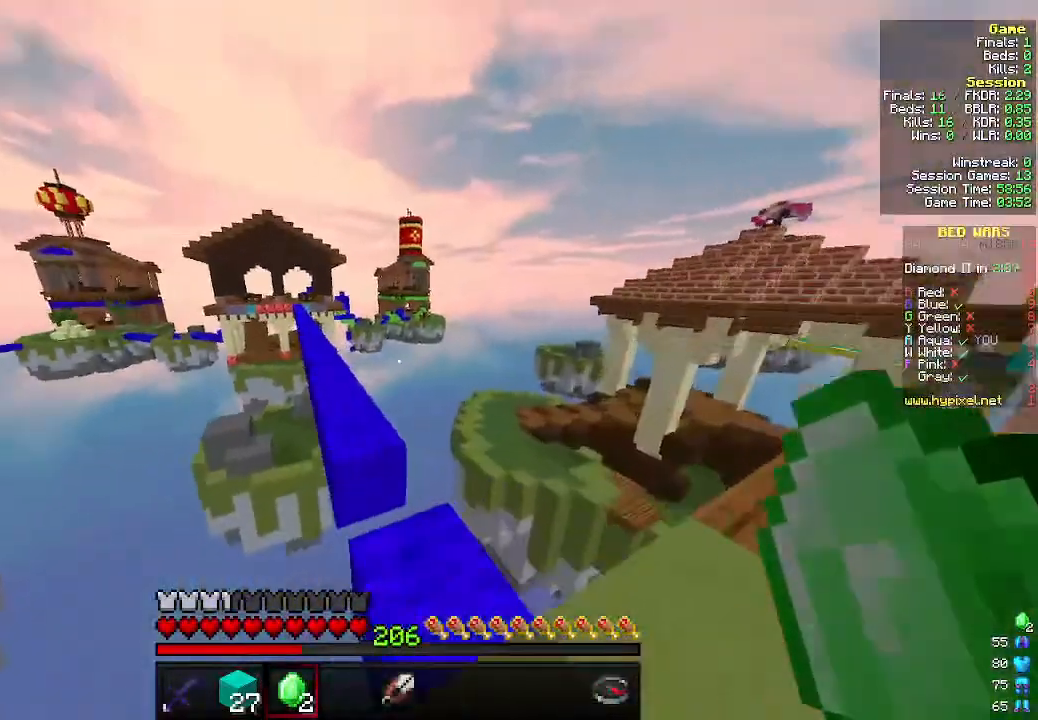
{"keys": ["w"], "mouse": [], "events": [[66, "d", "up"]]}
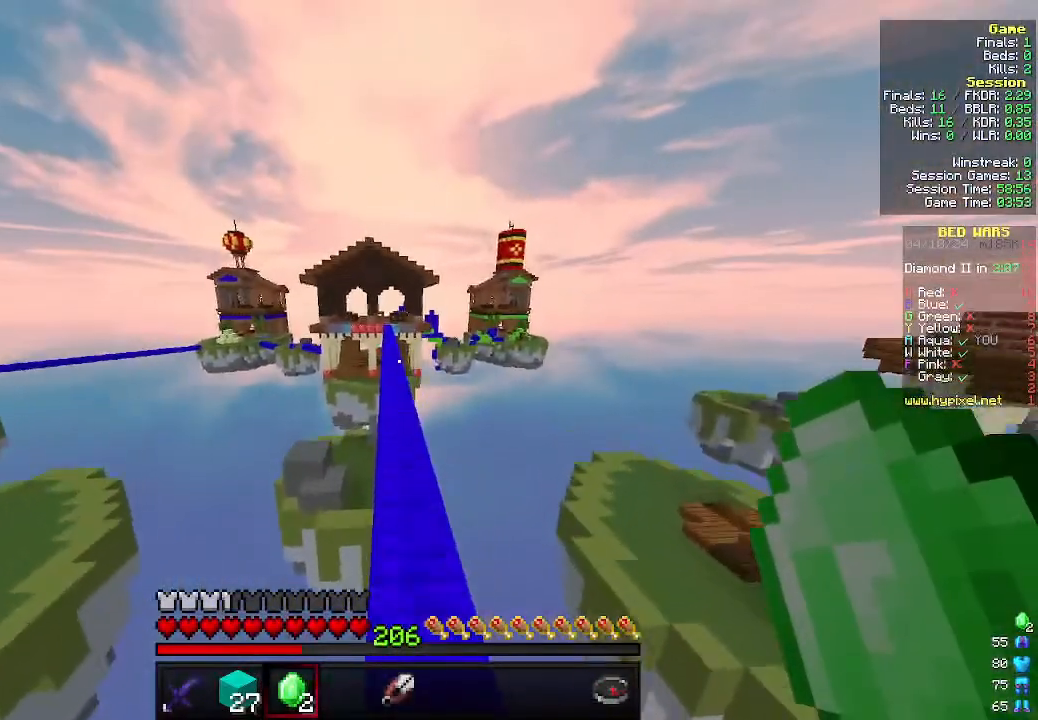
{"keys": ["w"], "mouse": [], "events": []}
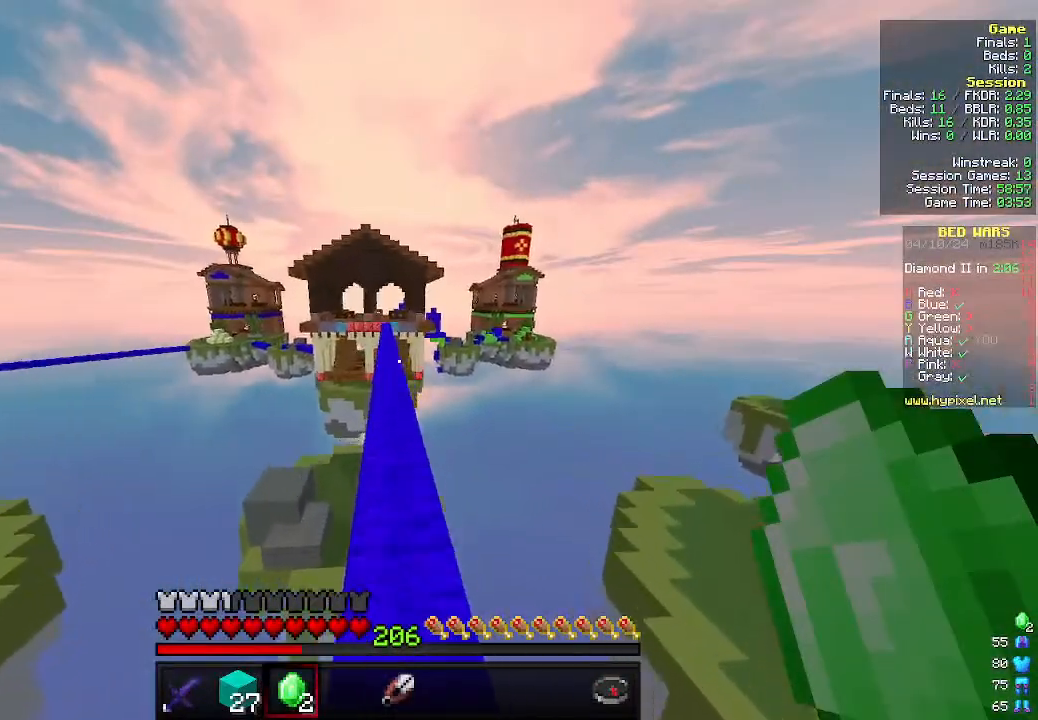
{"keys": ["w"], "mouse": [], "events": []}